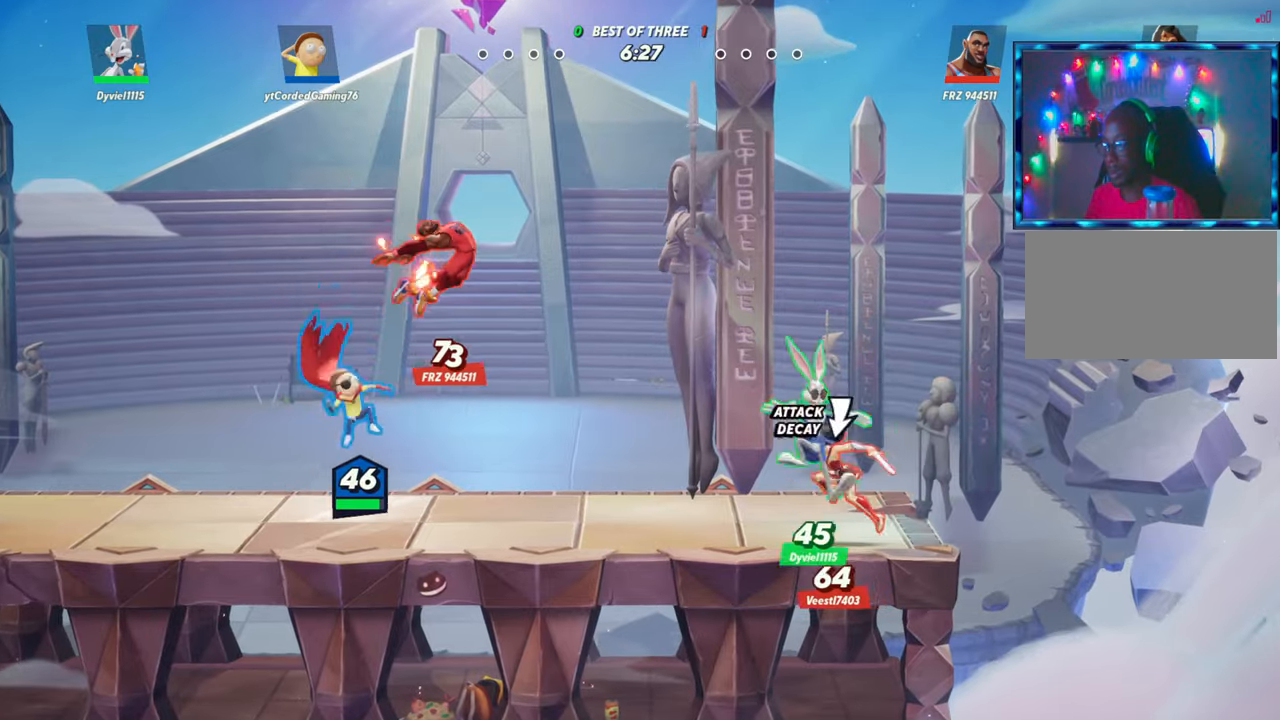
Gameplay with a controller (arcade stick); each line is a JSON object with the inputs held at the frame after it. "button_events" lists button changes between this image and that frame as [ms after this image, input, new state], when the widget could be followed in between (sticks are given only as held states). Not read: L3 R3.
{"buttons": [], "left_stick": "left", "button_events": [[133, "R1", "up"]]}
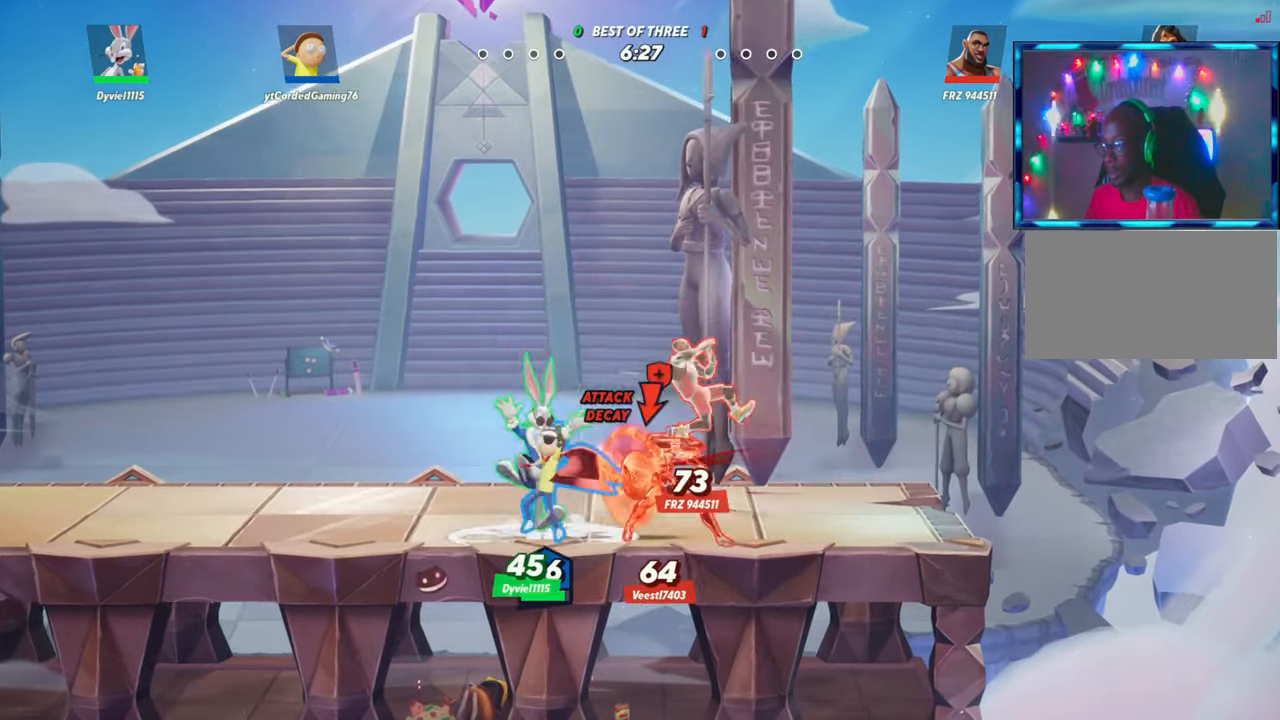
{"buttons": [], "left_stick": "left", "button_events": [[50, "L2", "down"], [117, "R2", "down"], [250, "R2", "up"], [267, "L2", "up"]]}
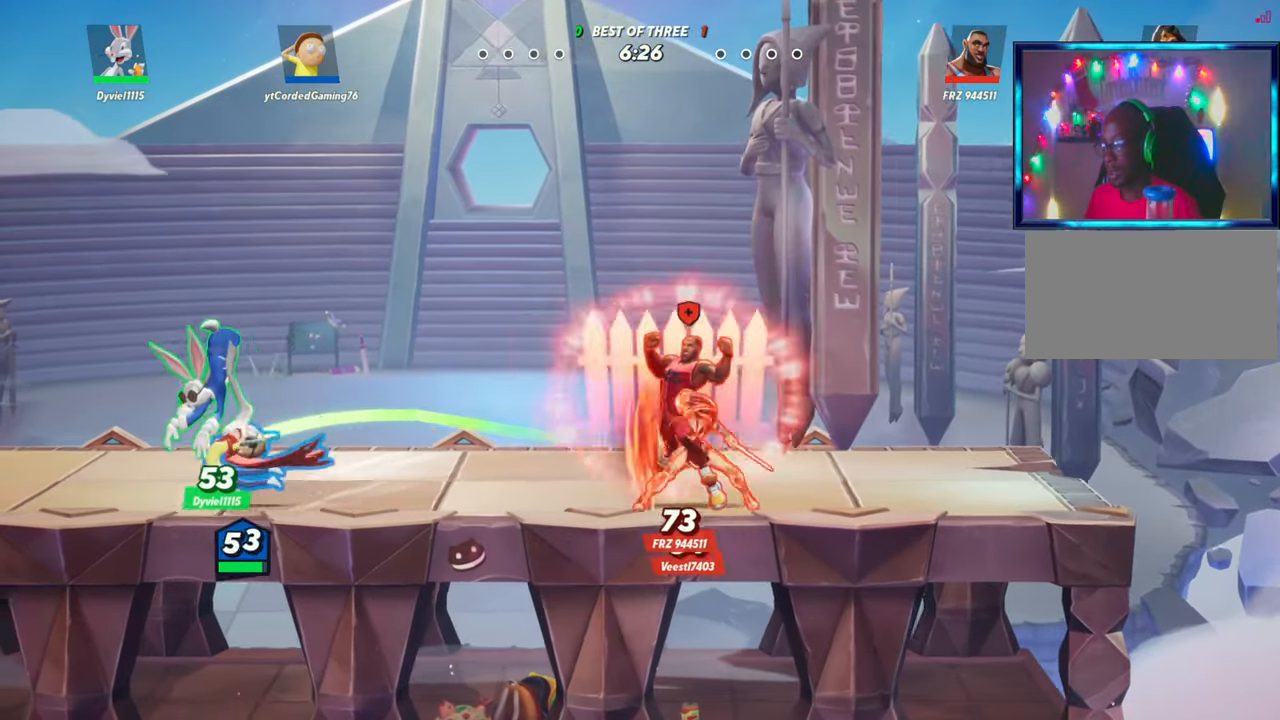
{"buttons": [], "left_stick": "left", "button_events": [[317, "L2", "down"], [333, "R2", "down"], [467, "R2", "up"], [500, "L2", "up"]]}
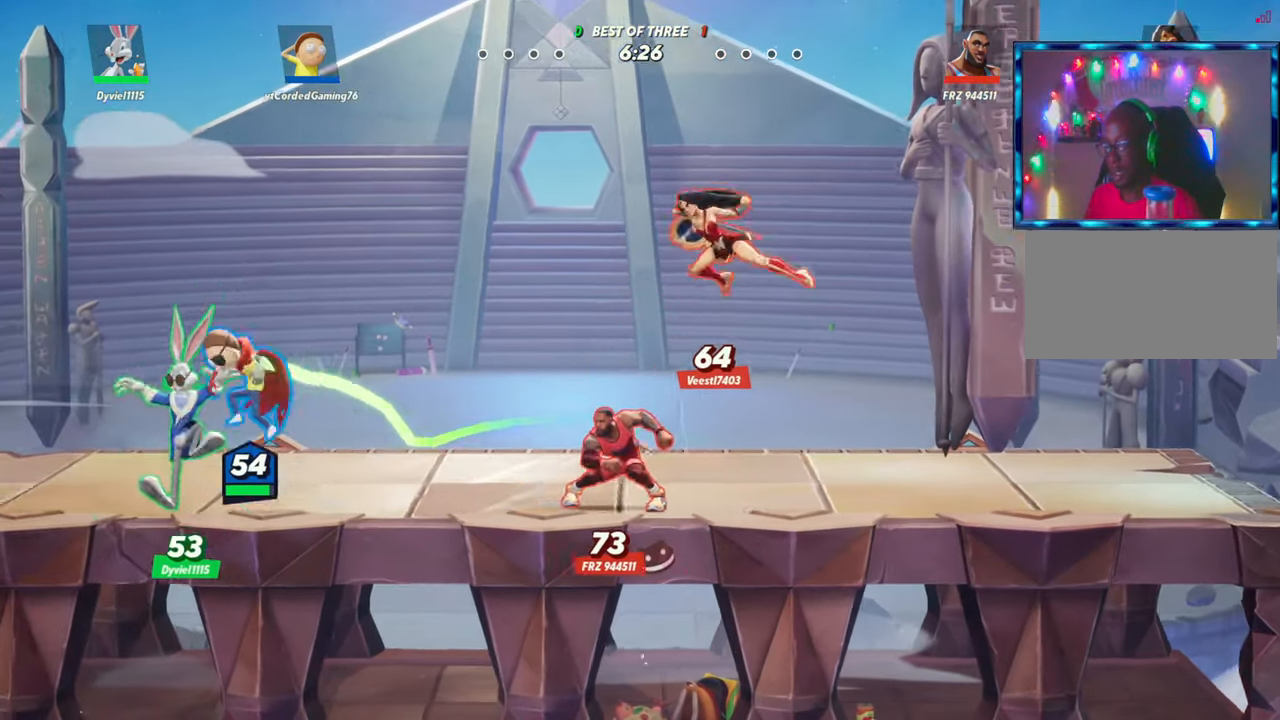
{"buttons": [], "left_stick": "left", "button_events": [[117, "R2", "down"], [233, "R2", "up"]]}
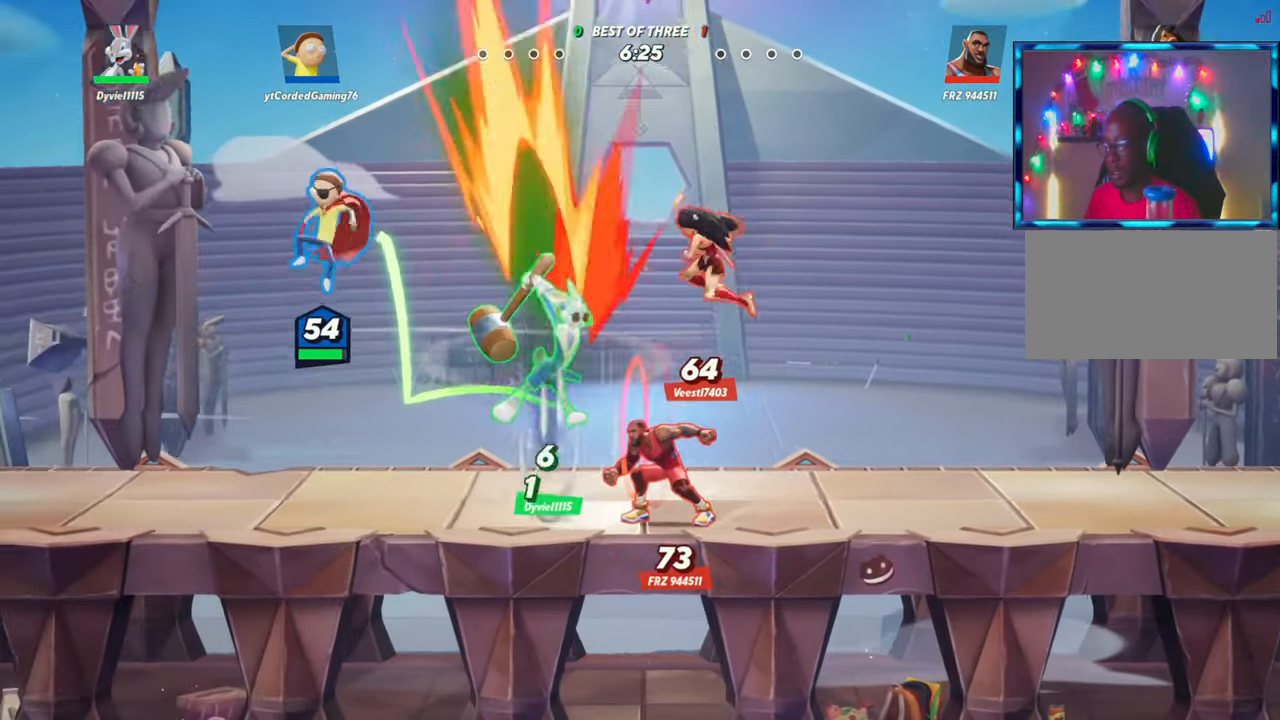
{"buttons": ["R1"], "left_stick": "center", "button_events": [[400, "R1", "down"]]}